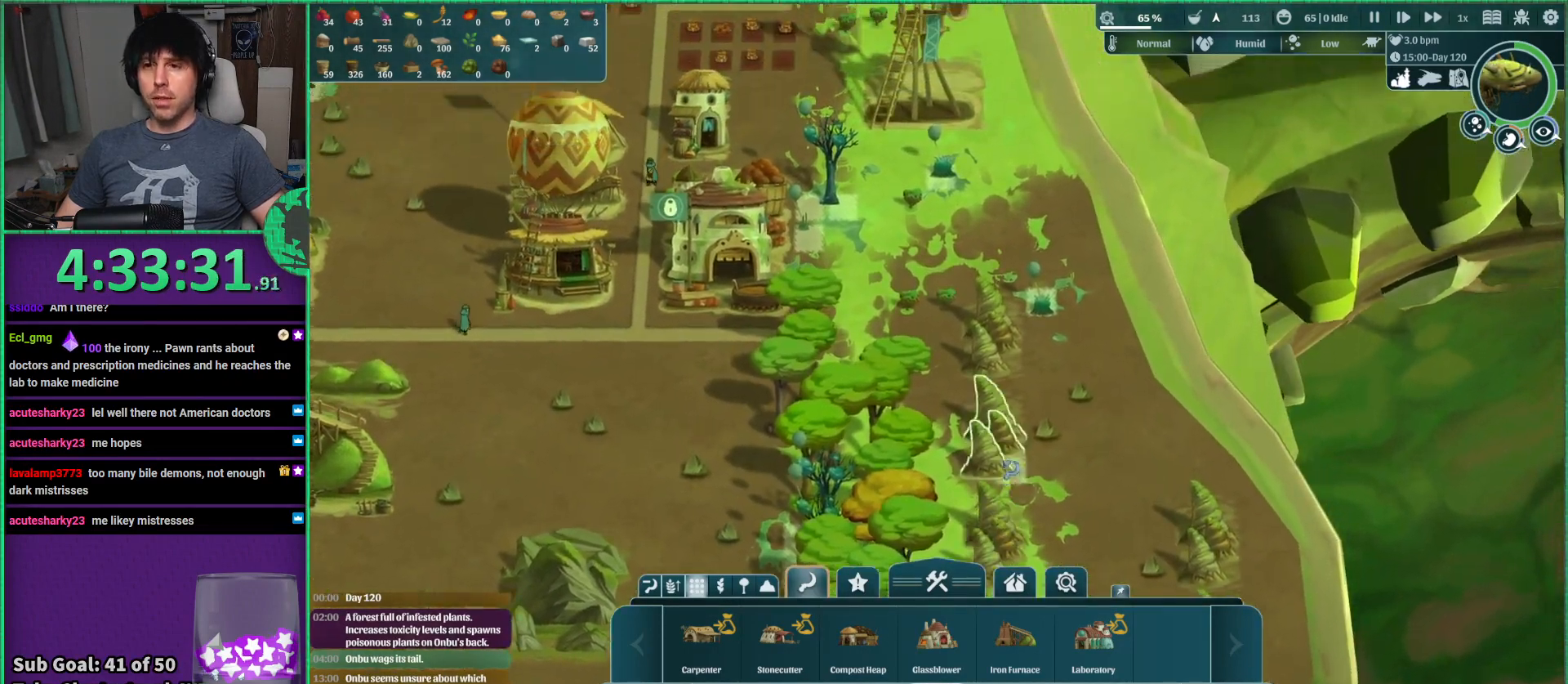
Gameplay with keyboard; each line is a JSON object with the keys held at the frame after it. "events" lists presses ("down") and releases ("up") of "a", "d", "e", "s", "shift", "space" and "w" between this image and that frame as [ms after this image, input, new state], when the widget could be followed in between. No other keys are recorded. Mouse input is not recorded.
{"keys": ["w"], "events": [[84, "d", "down"], [167, "d", "up"], [167, "w", "down"], [267, "w", "up"], [450, "w", "down"]]}
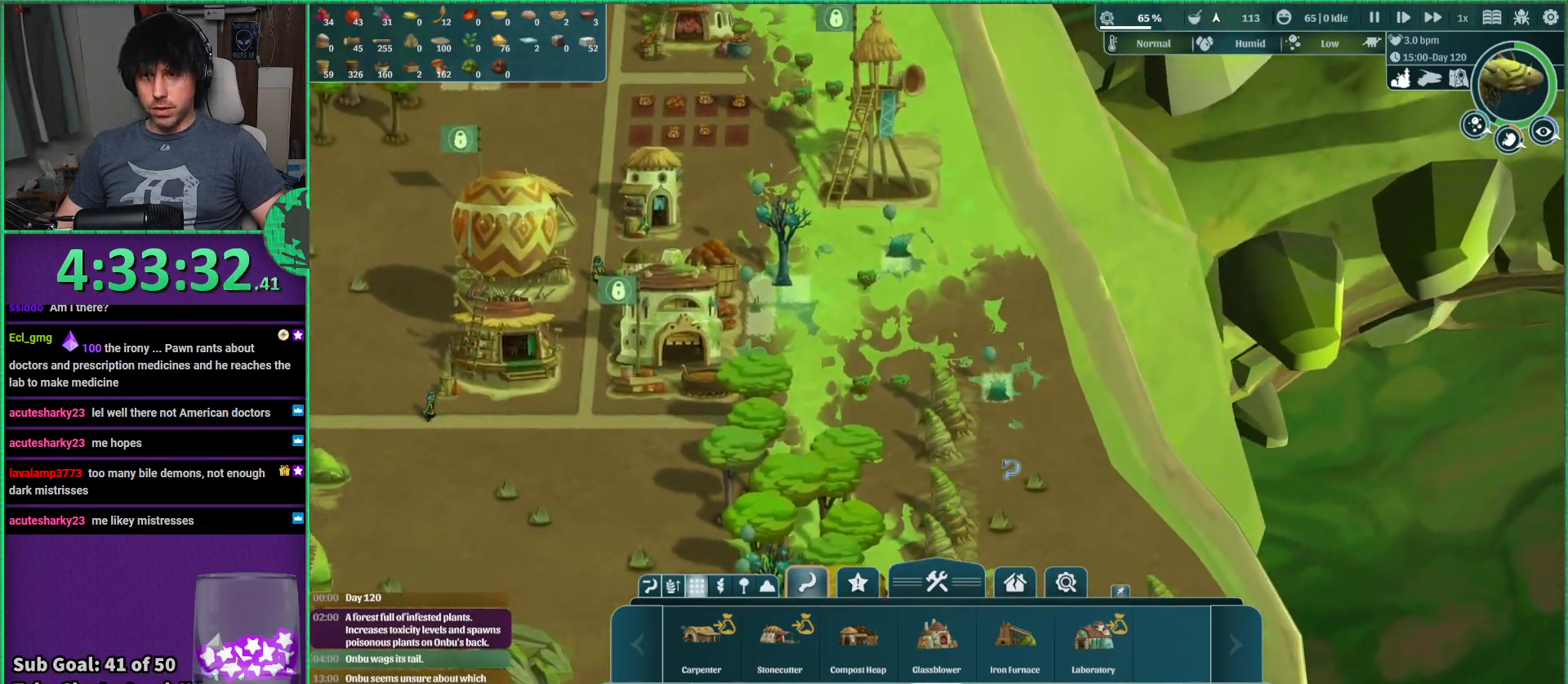
{"keys": ["w"], "events": [[167, "a", "down"], [200, "w", "up"], [367, "a", "up"], [484, "w", "down"]]}
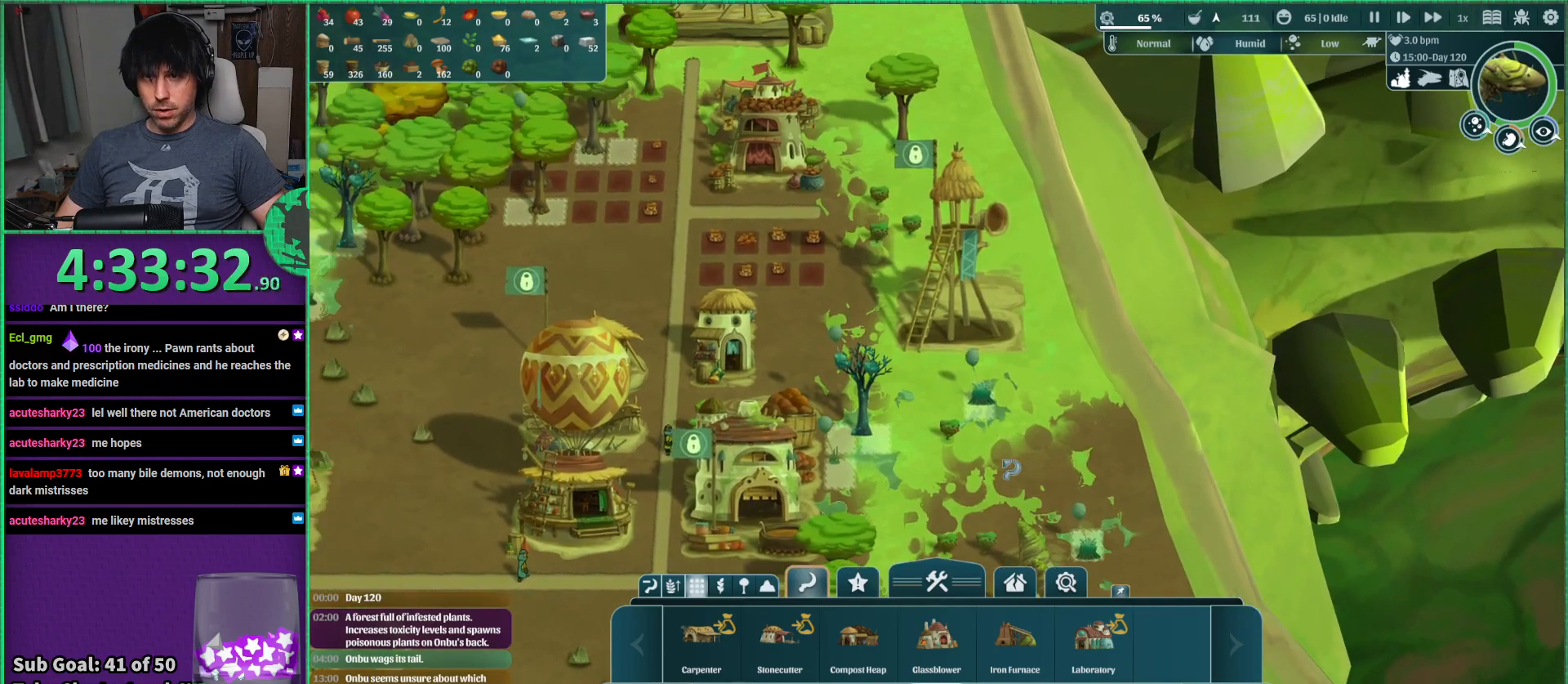
{"keys": ["a"], "events": [[150, "w", "up"], [284, "a", "down"]]}
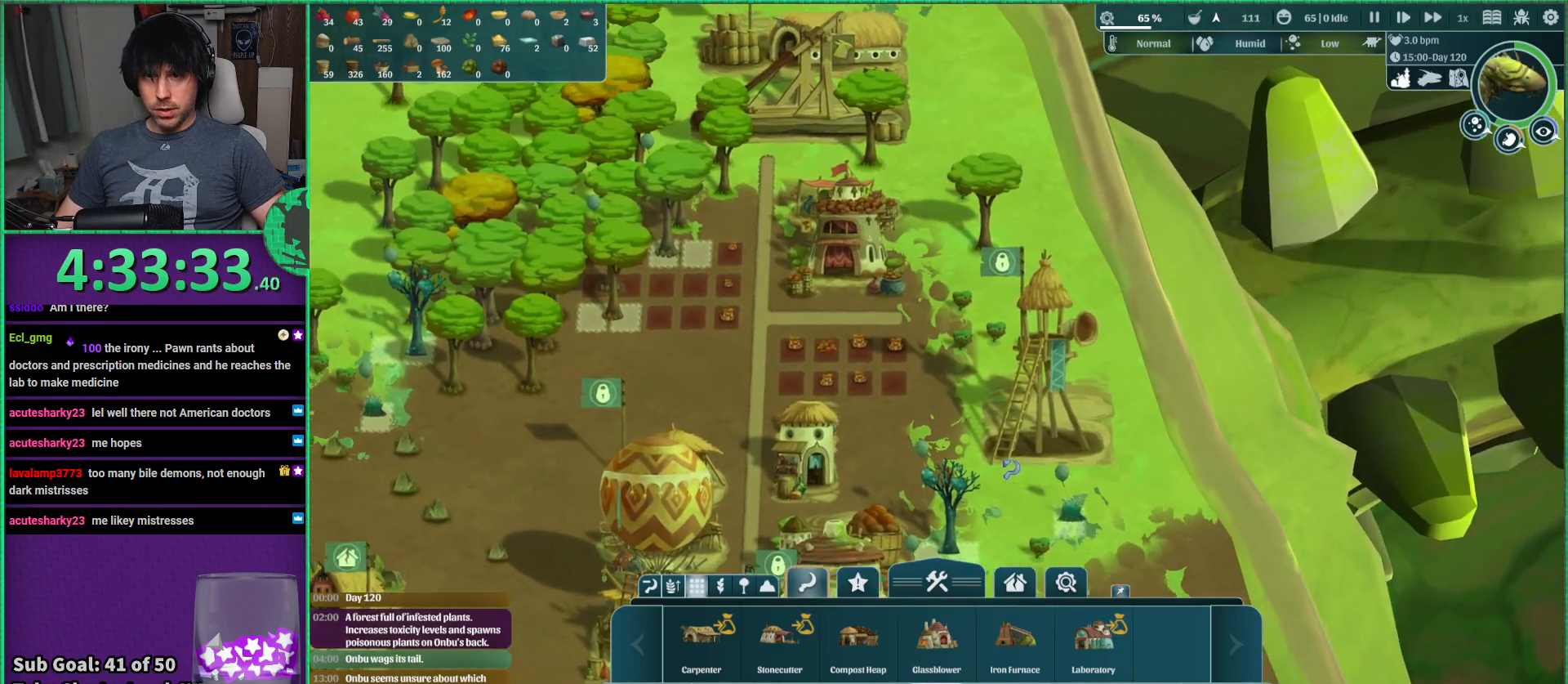
{"keys": [], "events": [[167, "a", "up"], [317, "w", "down"], [450, "w", "up"]]}
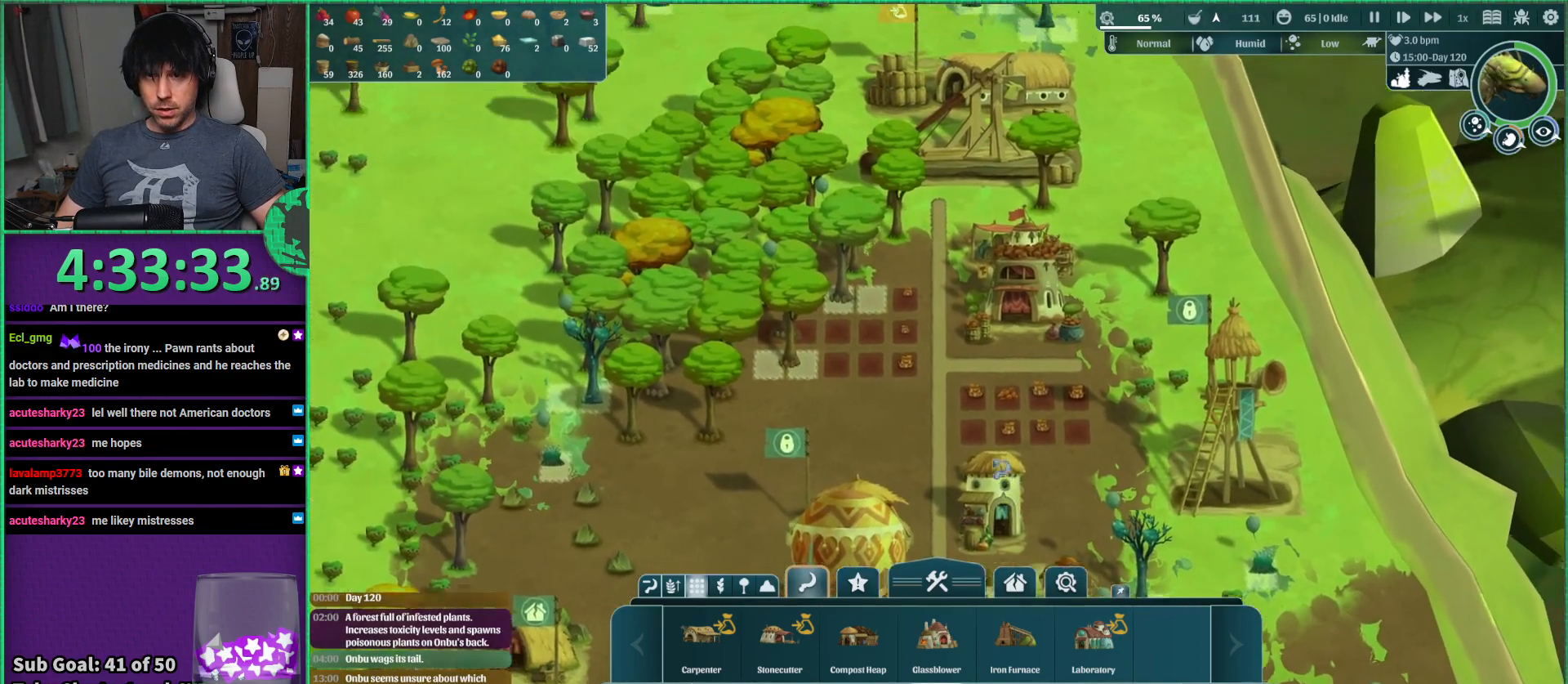
{"keys": [], "events": [[50, "a", "down"], [284, "a", "up"]]}
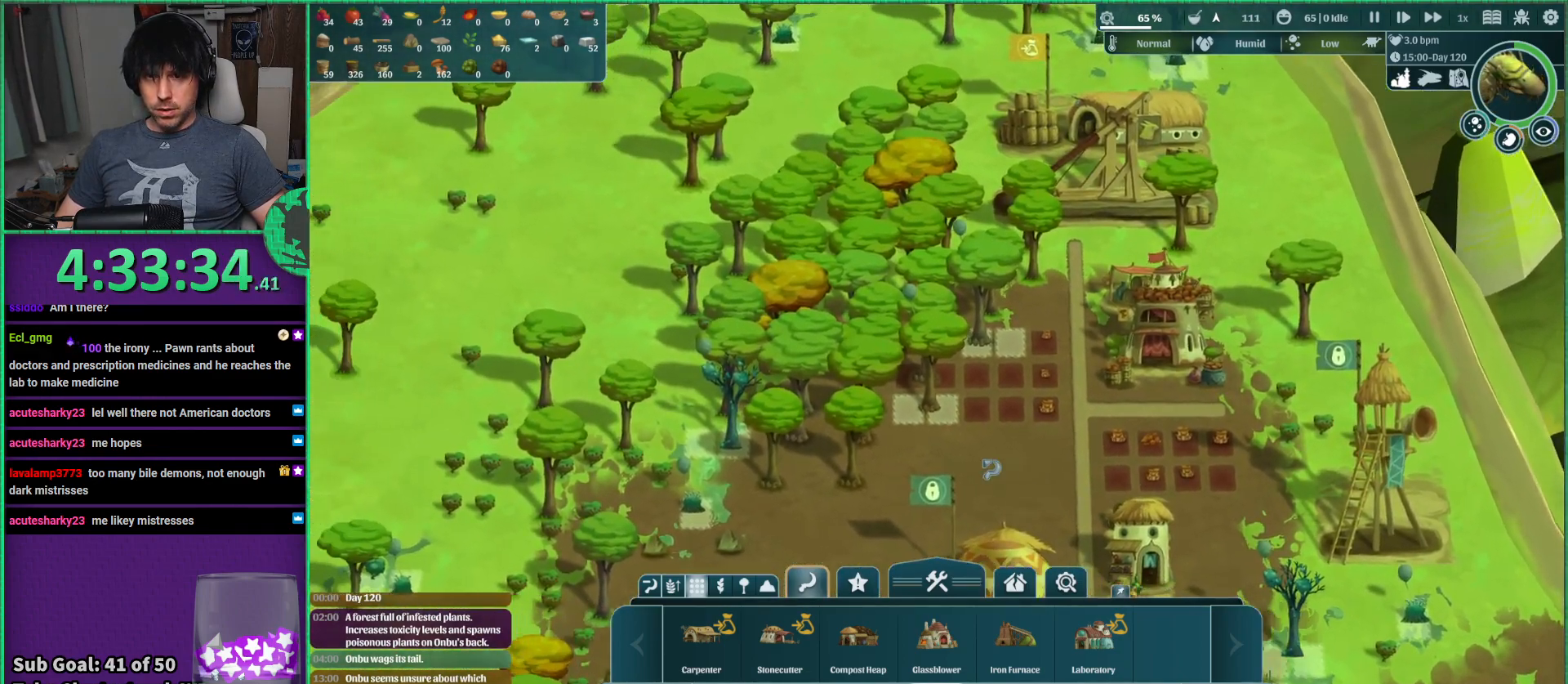
{"keys": [], "events": [[234, "w", "down"], [334, "w", "up"]]}
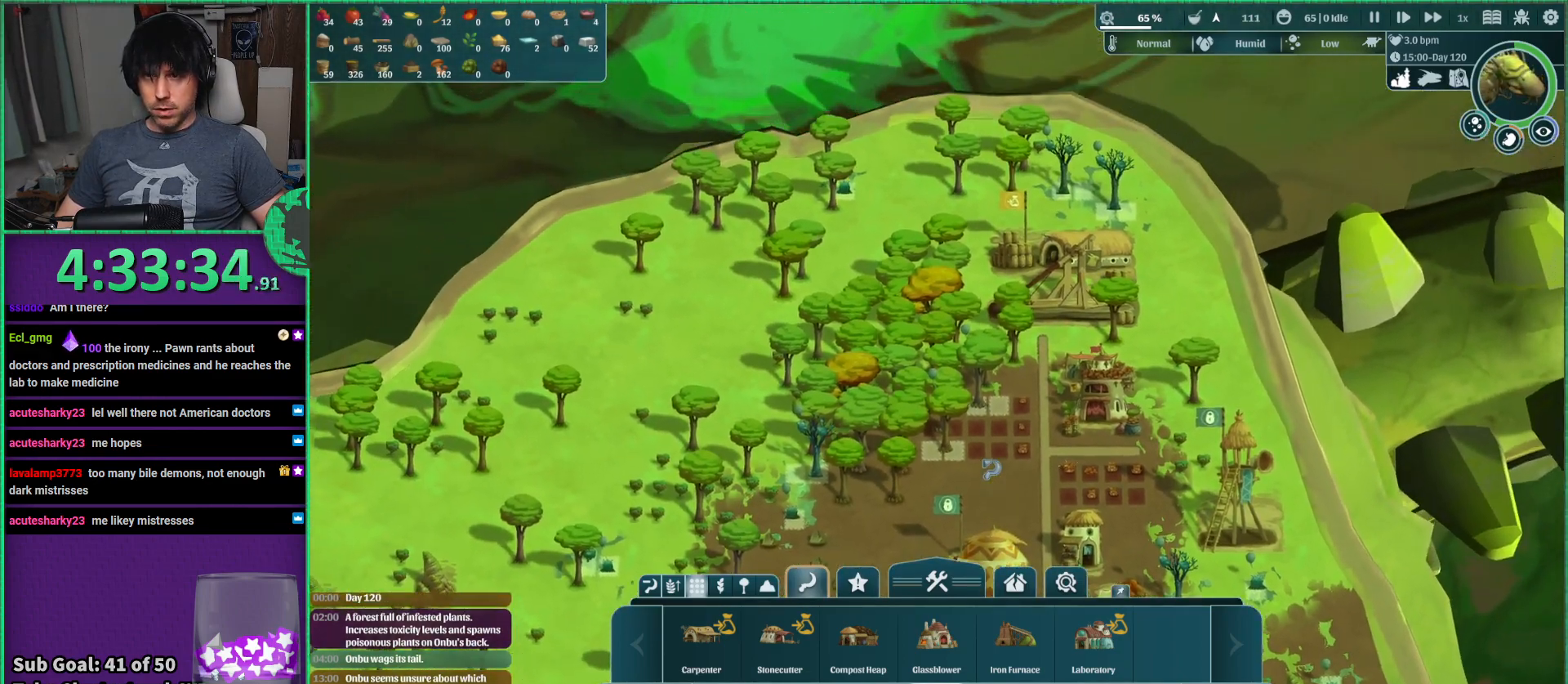
{"keys": ["s"], "events": [[450, "s", "down"]]}
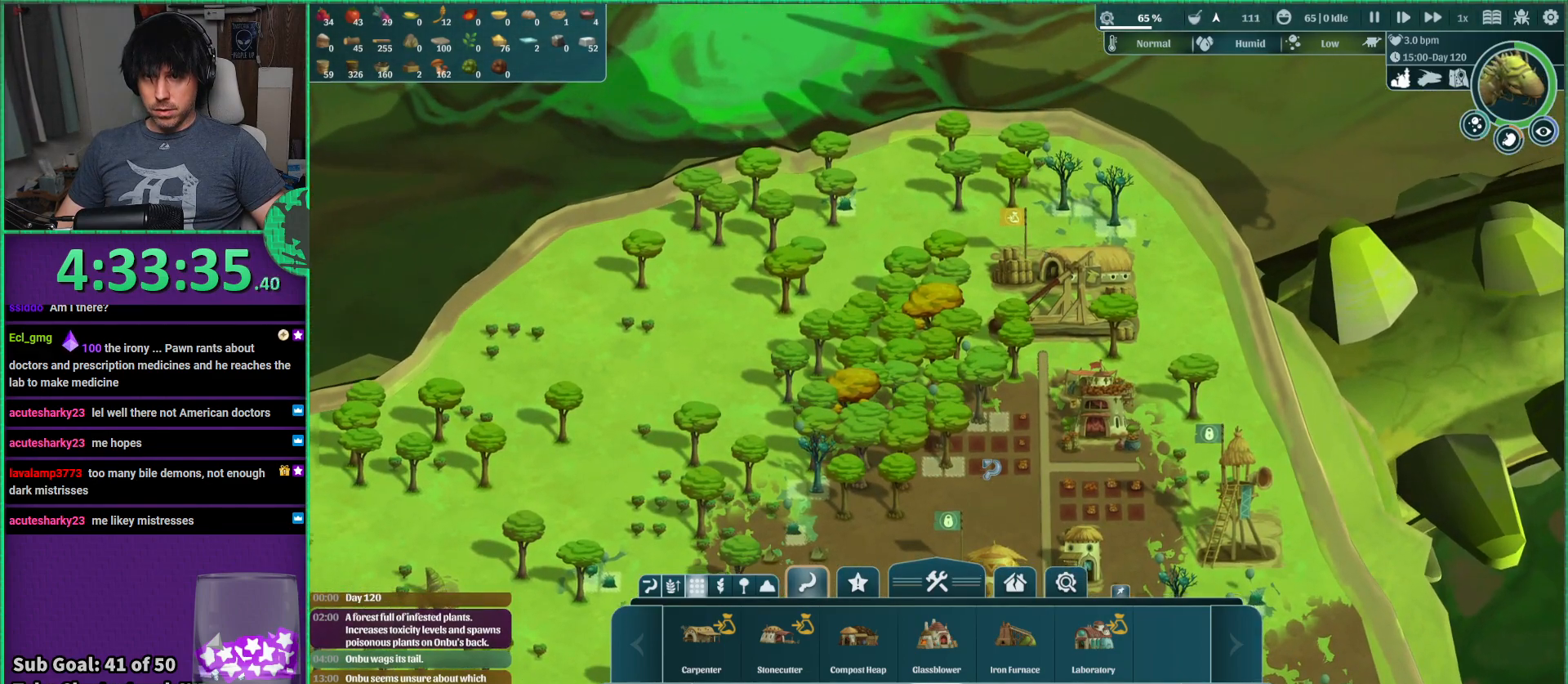
{"keys": [], "events": [[50, "a", "down"], [350, "s", "up"], [400, "a", "up"]]}
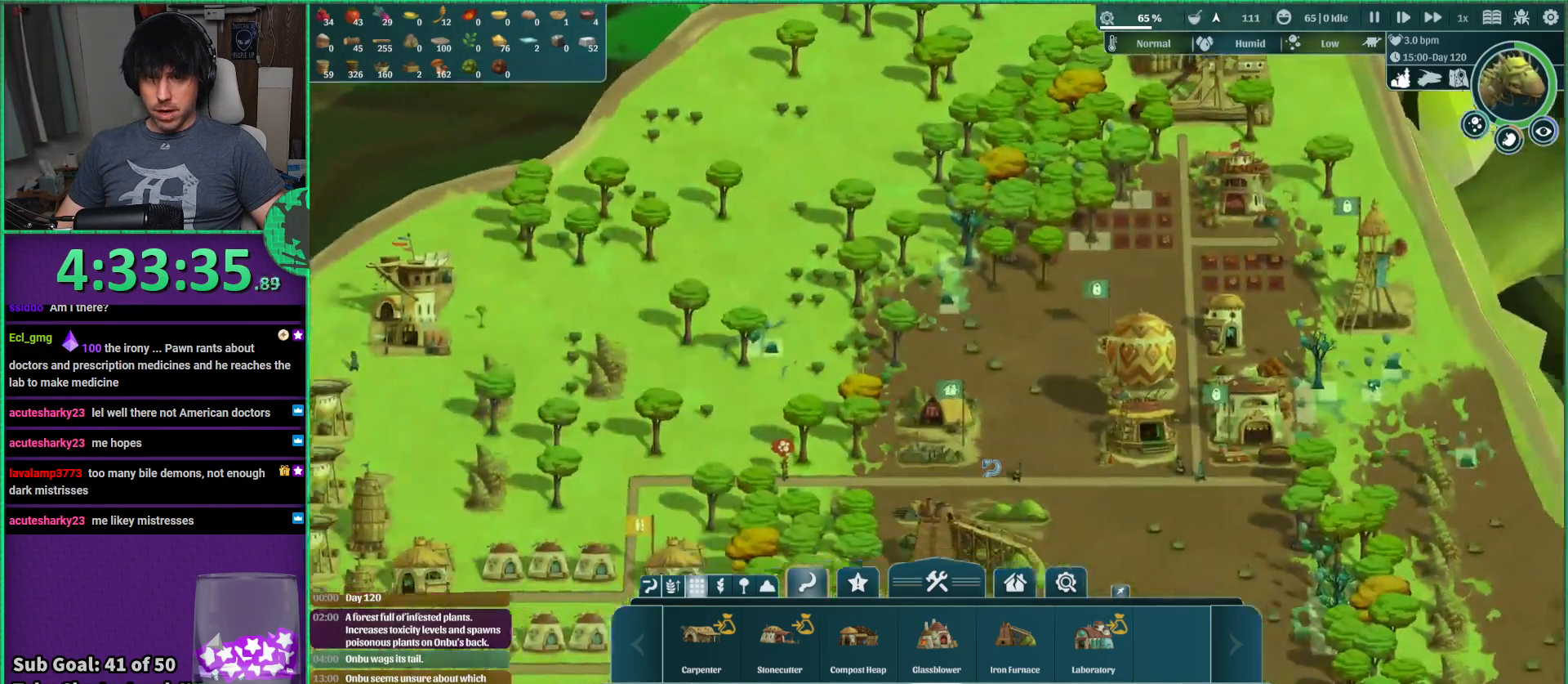
{"keys": [], "events": [[267, "s", "down"], [400, "s", "up"]]}
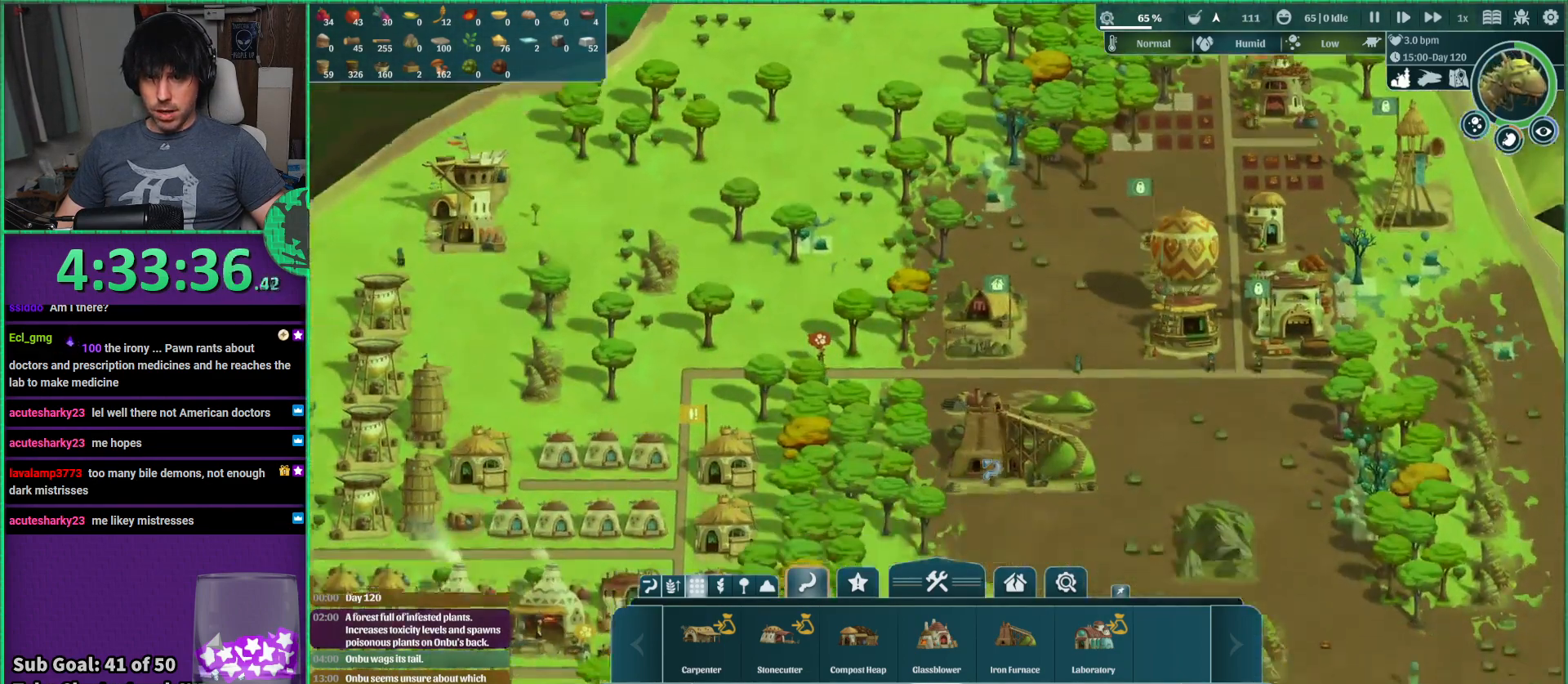
{"keys": [], "events": [[200, "a", "down"], [317, "a", "up"]]}
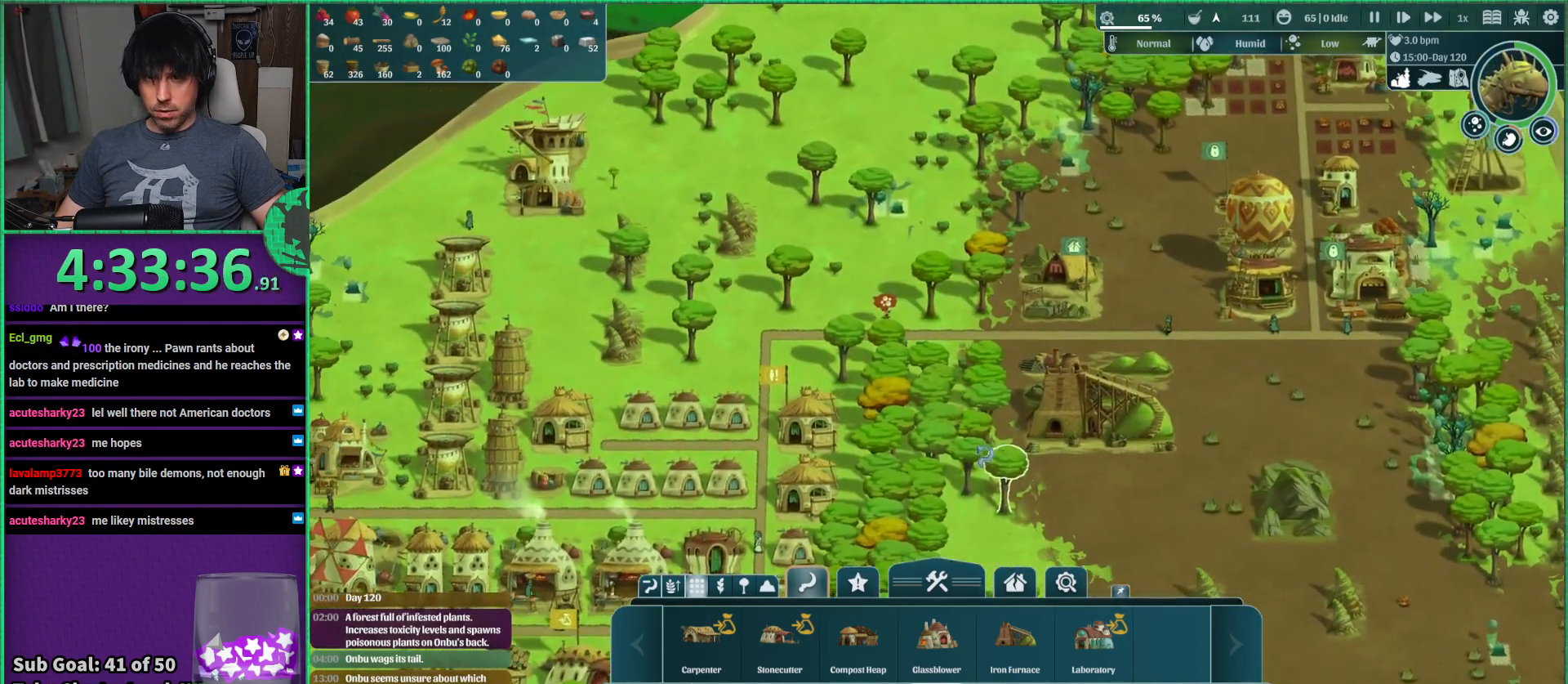
{"keys": [], "events": []}
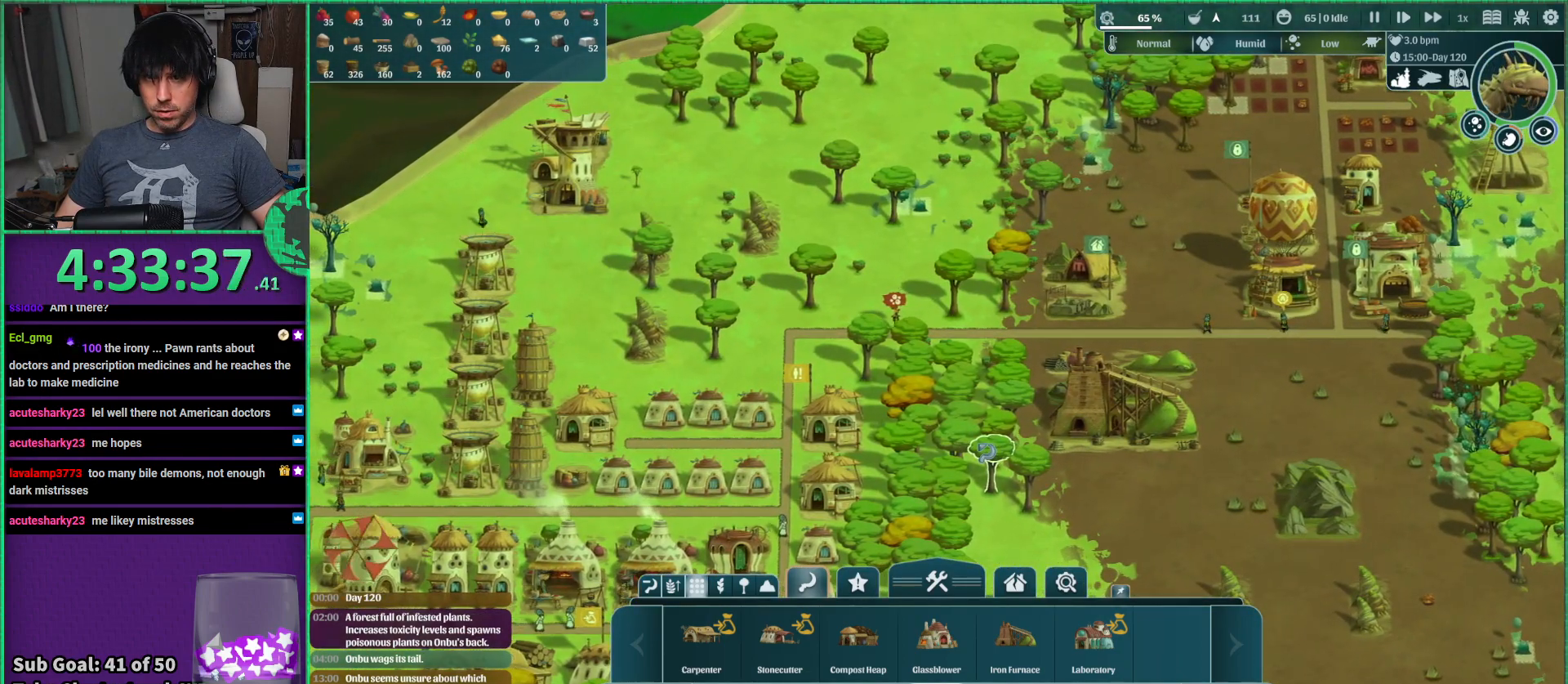
{"keys": ["a", "s"], "events": [[267, "a", "down"], [417, "s", "down"]]}
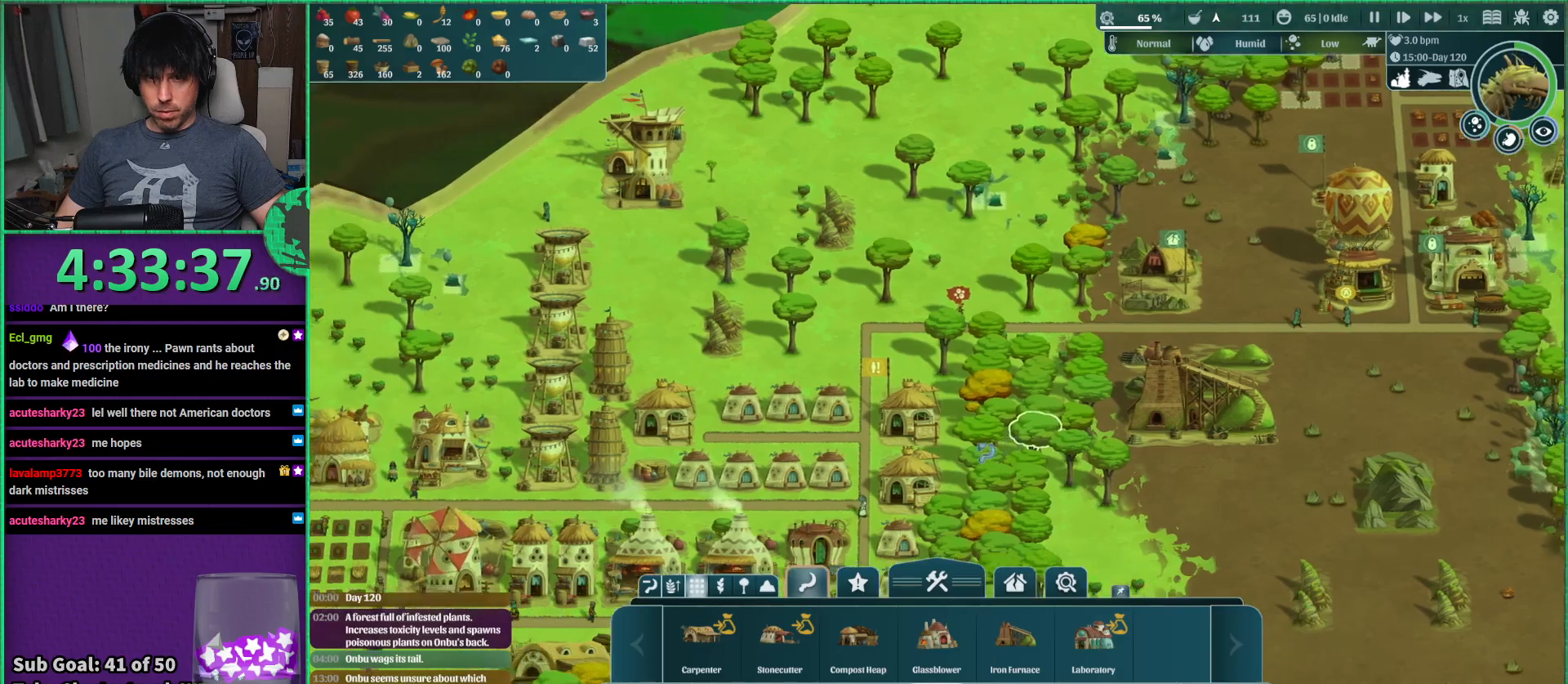
{"keys": [], "events": [[150, "s", "up"], [167, "a", "up"]]}
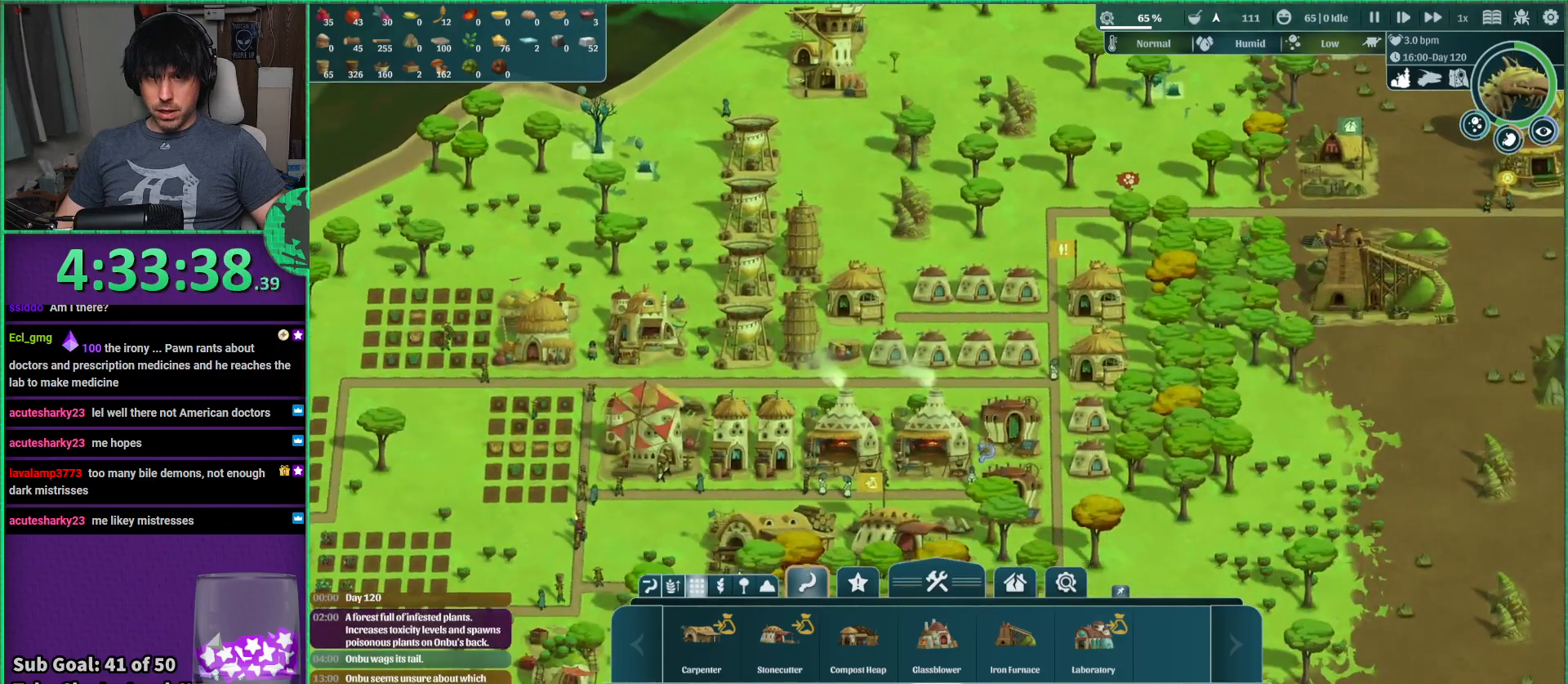
{"keys": [], "events": [[100, "a", "down"], [400, "a", "up"]]}
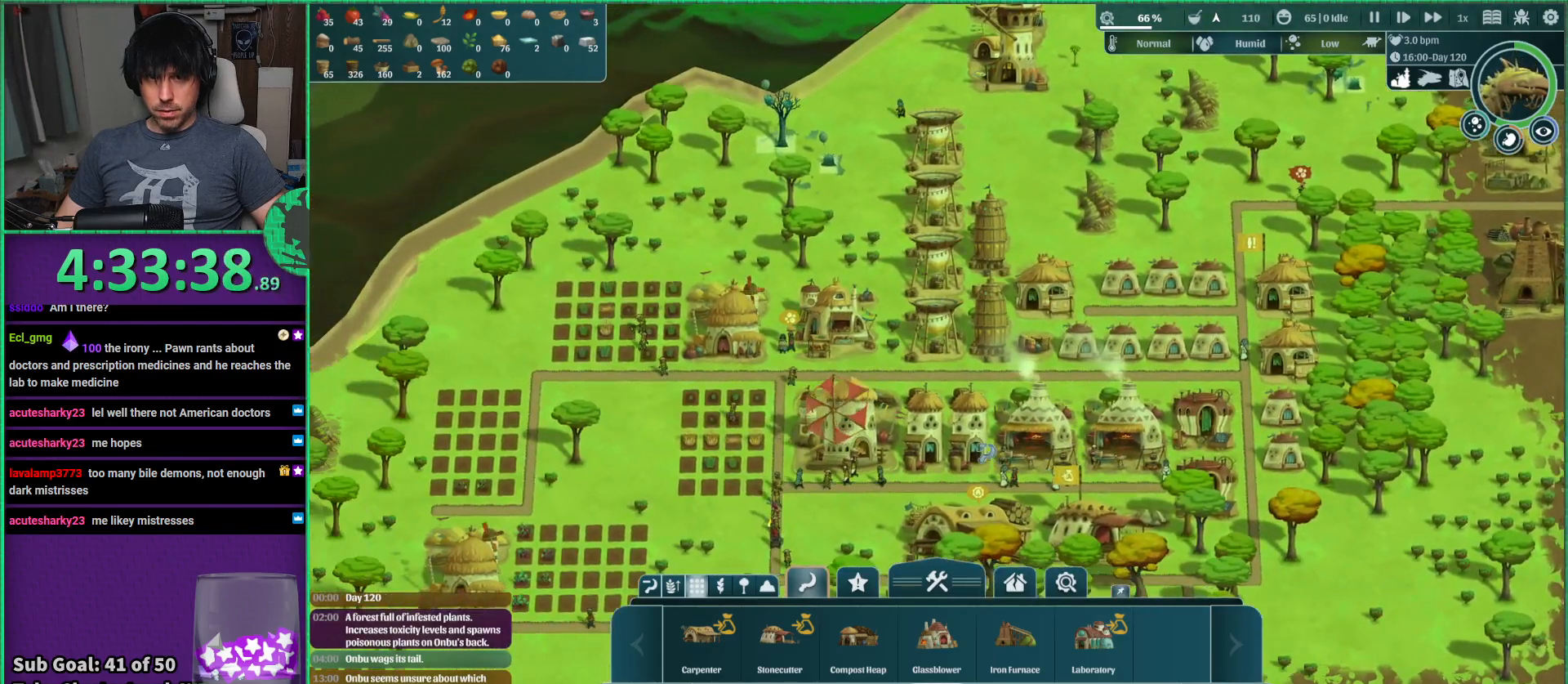
{"keys": ["a", "s"], "events": [[200, "a", "down"], [367, "s", "down"]]}
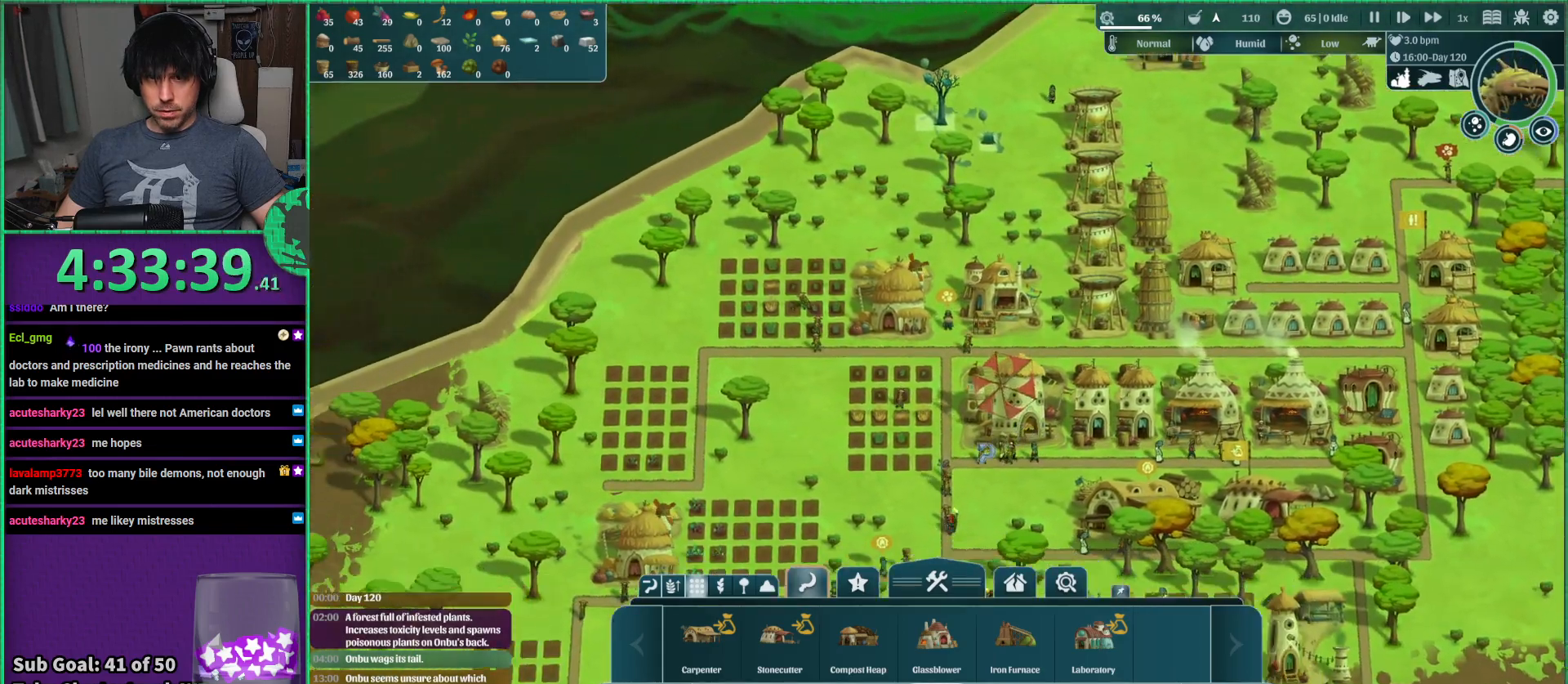
{"keys": ["a", "s"], "events": [[150, "a", "up"], [150, "s", "up"], [384, "s", "down"], [450, "a", "down"]]}
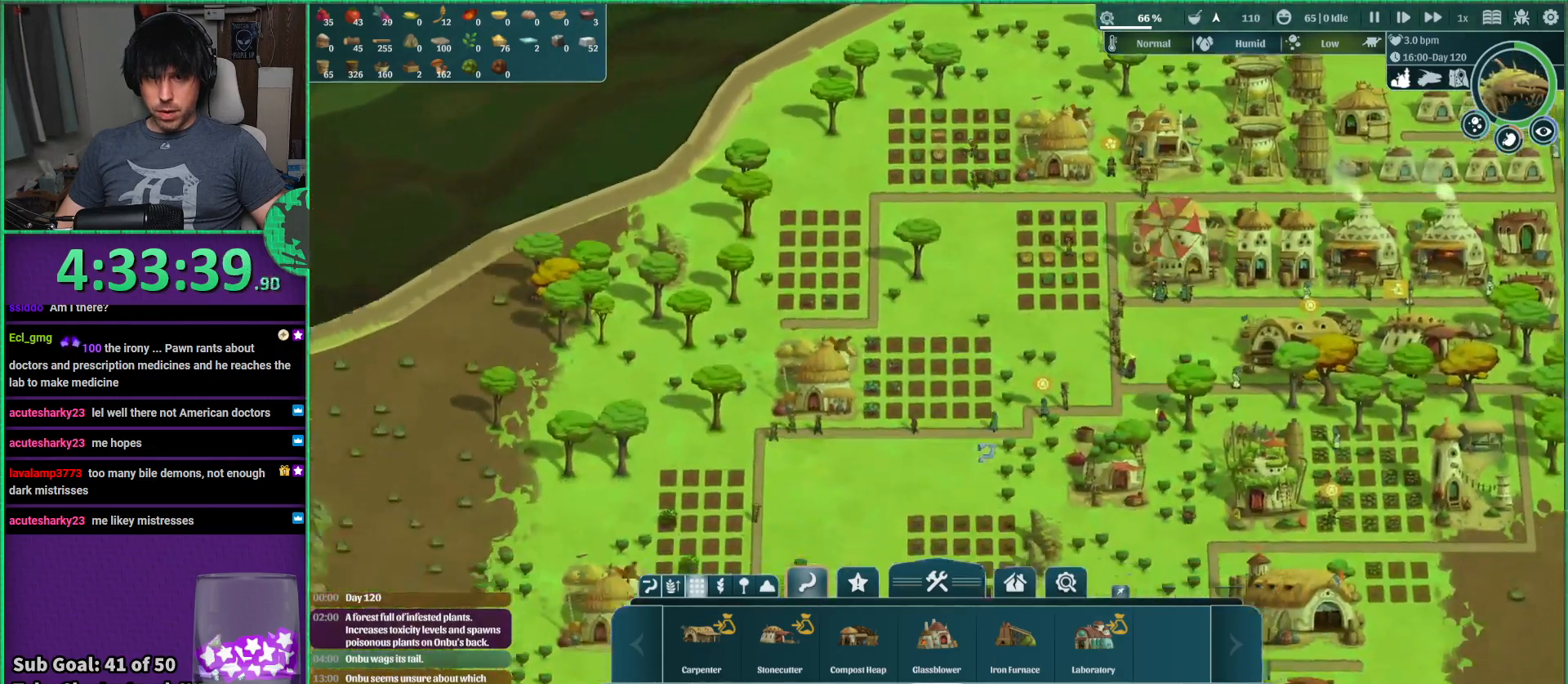
{"keys": ["a"], "events": [[200, "s", "up"]]}
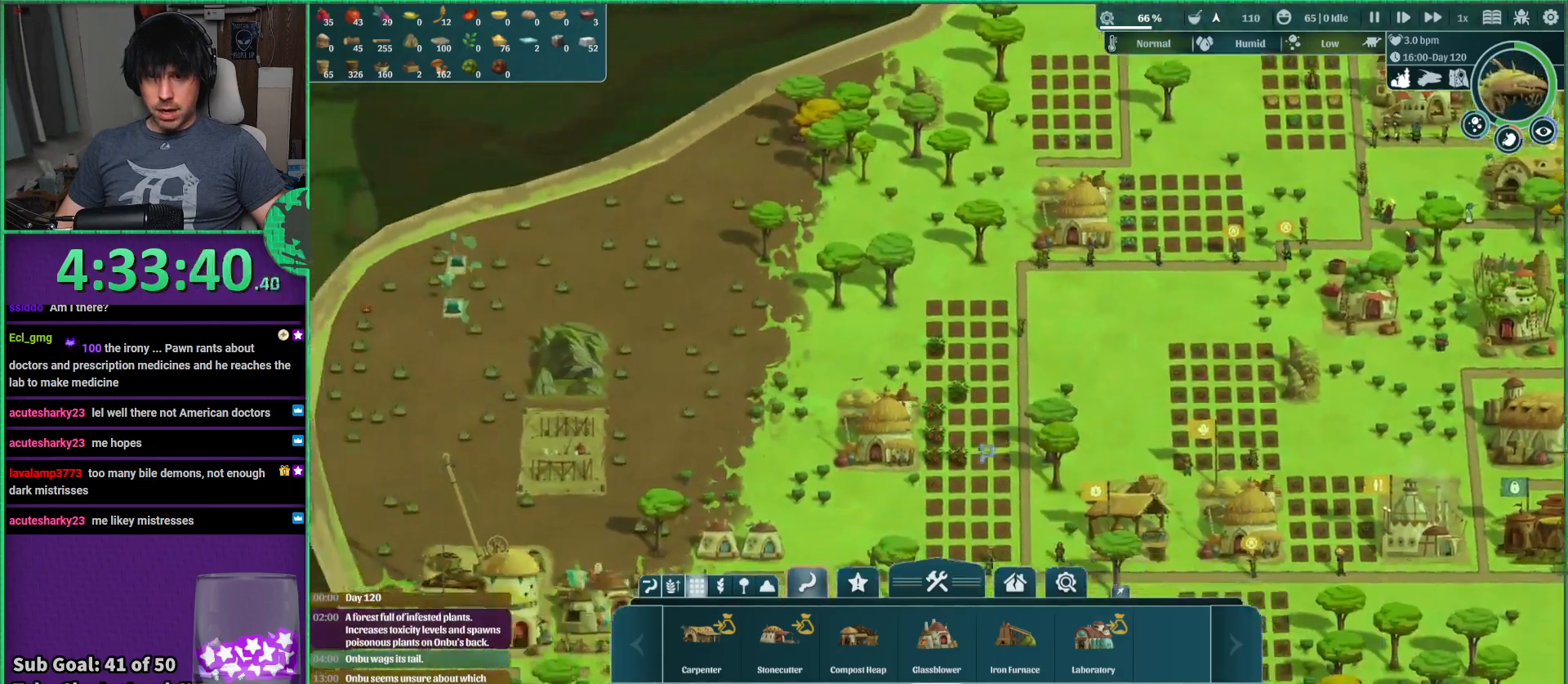
{"keys": ["s"], "events": [[117, "a", "up"], [317, "s", "down"]]}
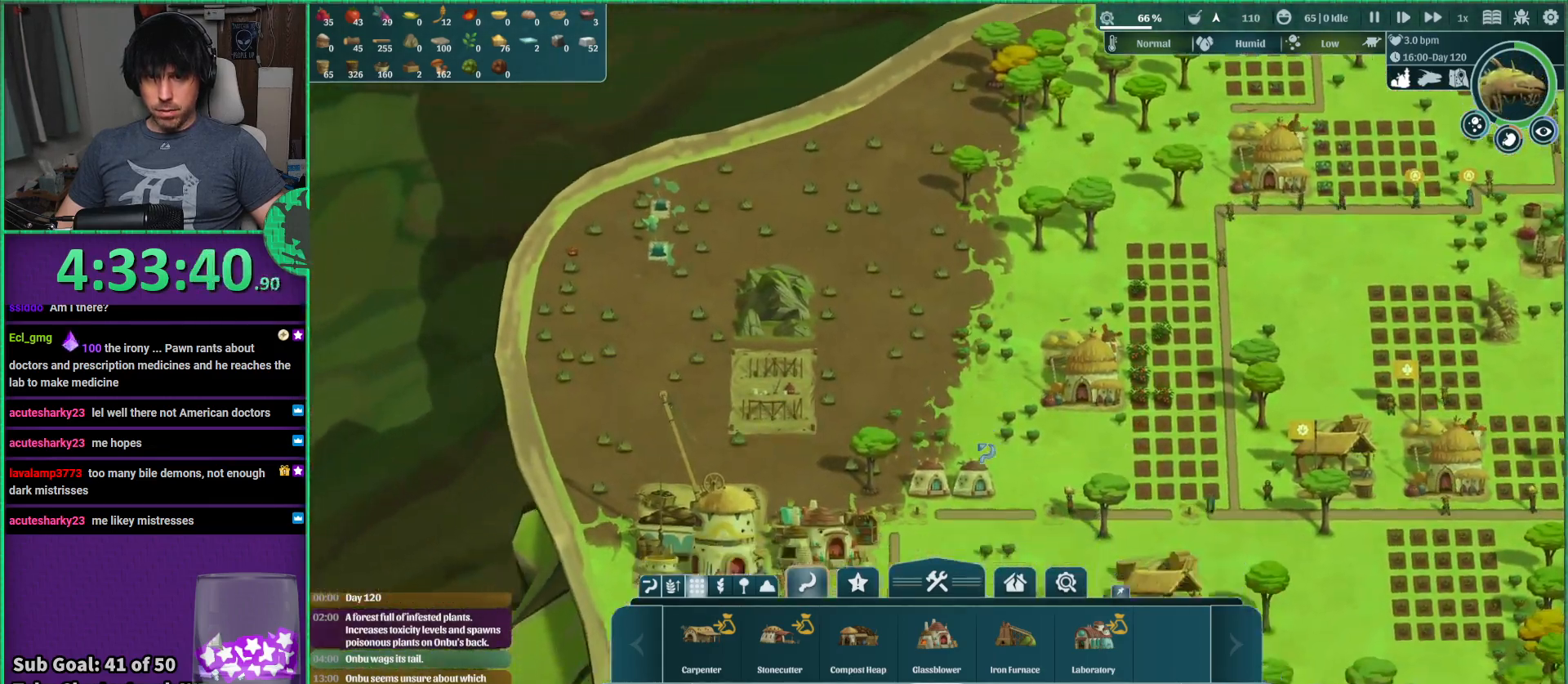
{"keys": ["s"], "events": [[17, "s", "up"], [384, "s", "down"]]}
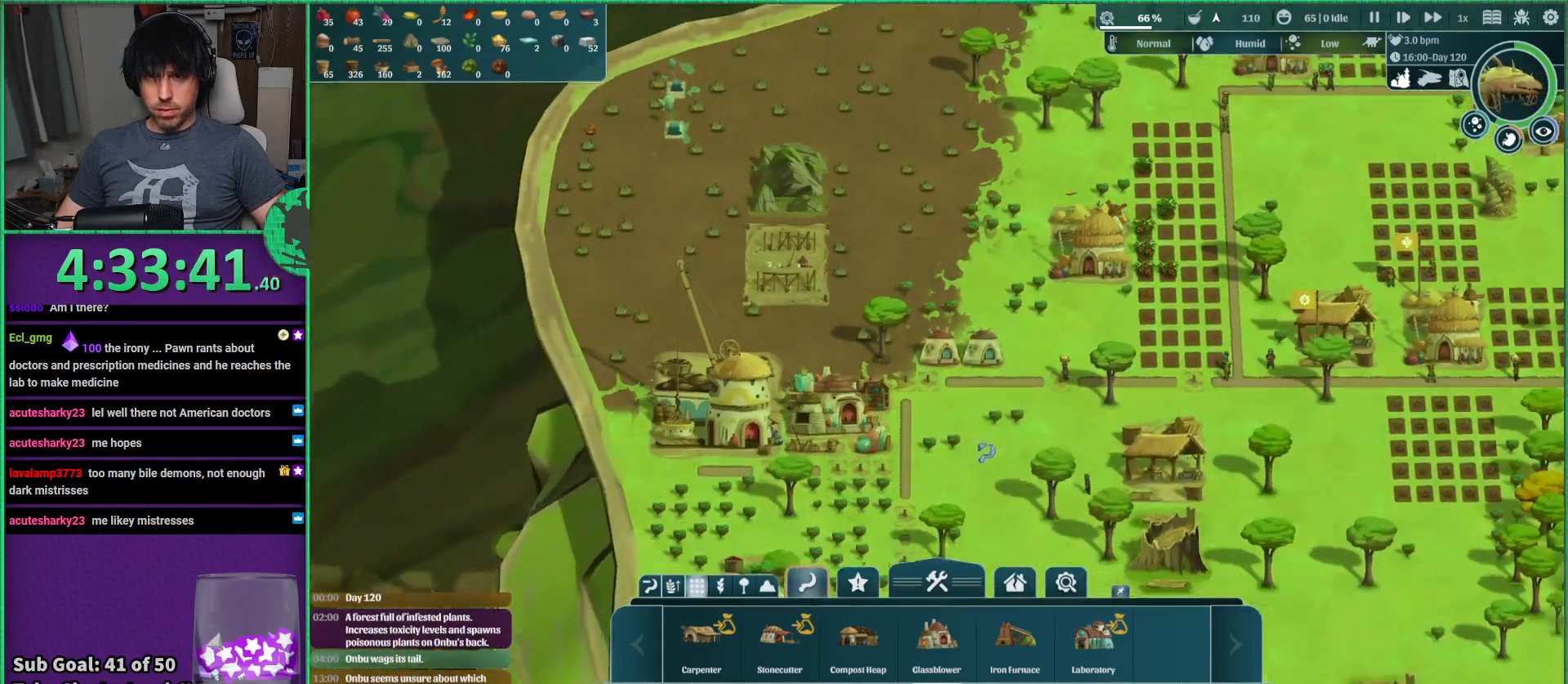
{"keys": [], "events": [[300, "s", "up"]]}
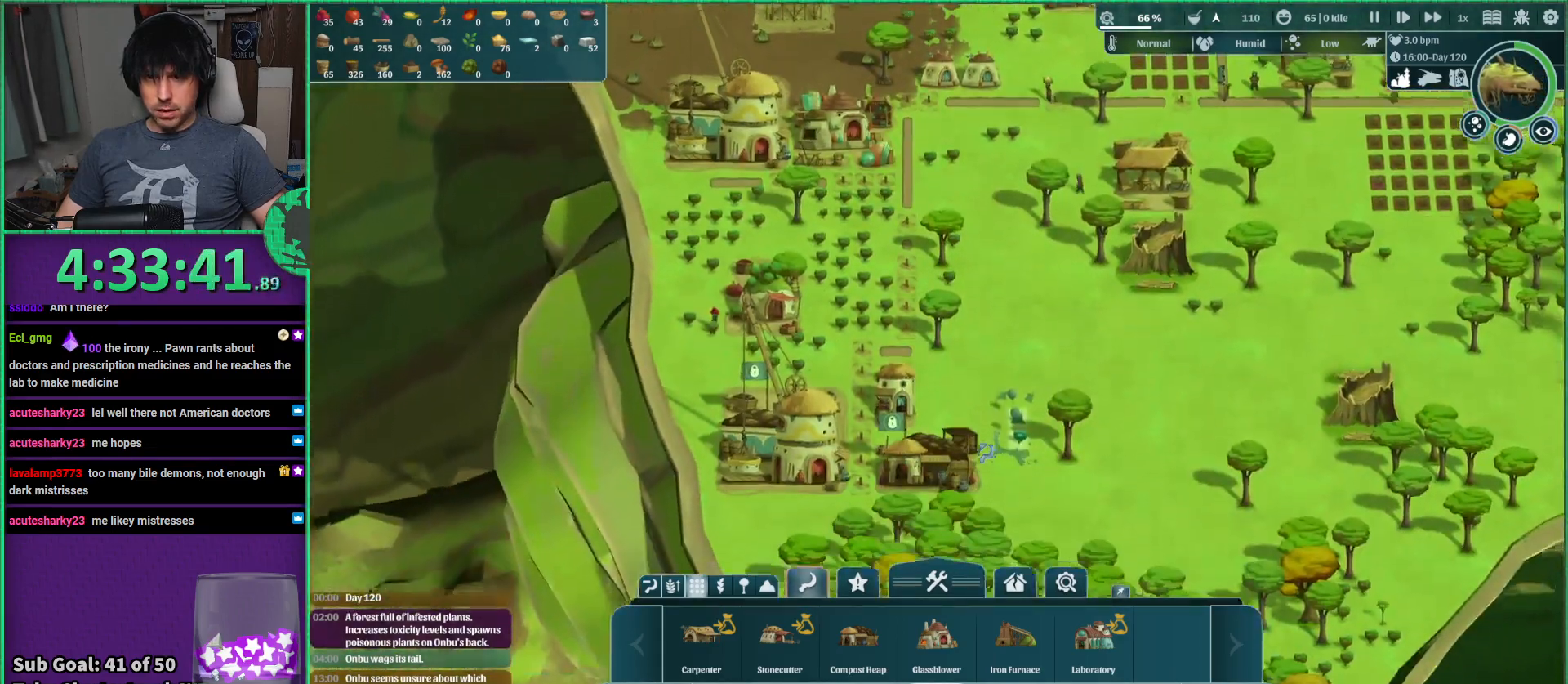
{"keys": [], "events": []}
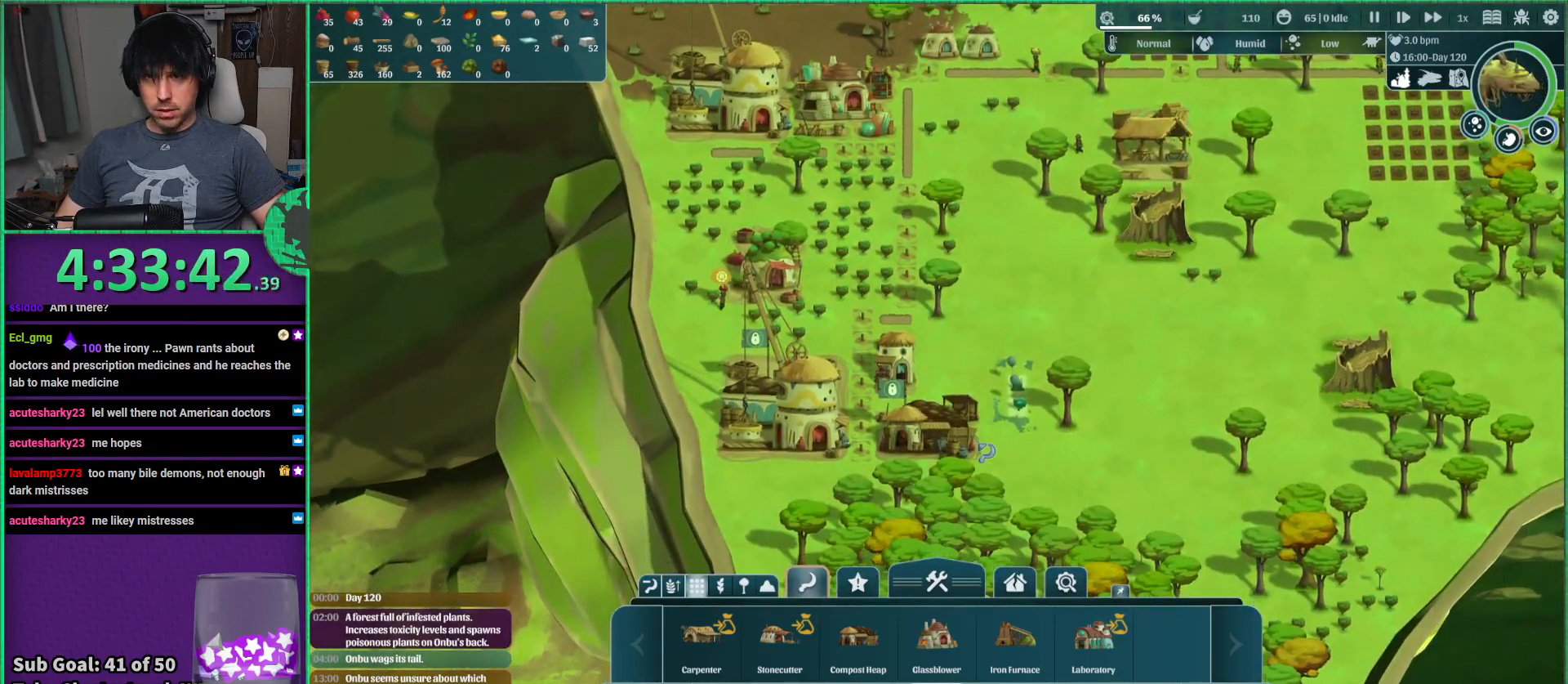
{"keys": [], "events": [[334, "s", "down"], [417, "s", "up"]]}
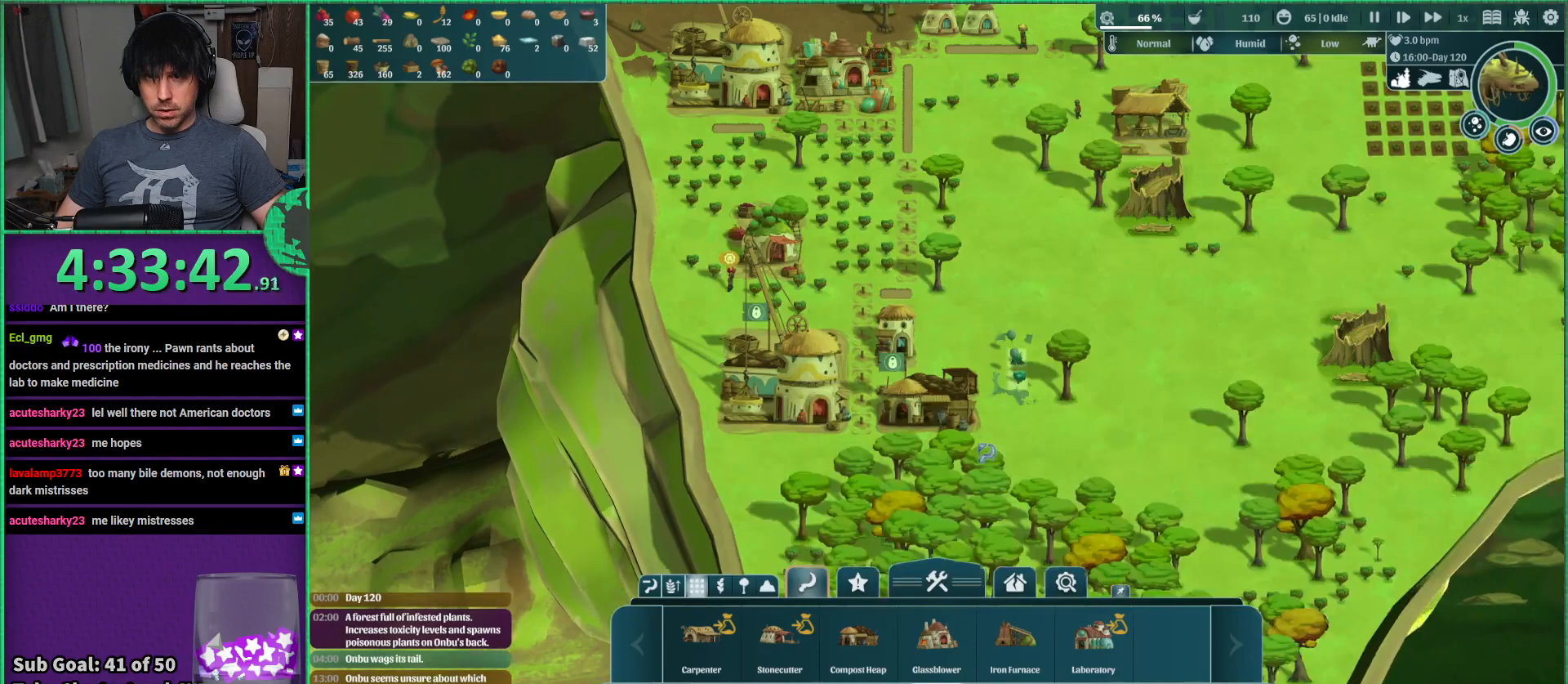
{"keys": [], "events": []}
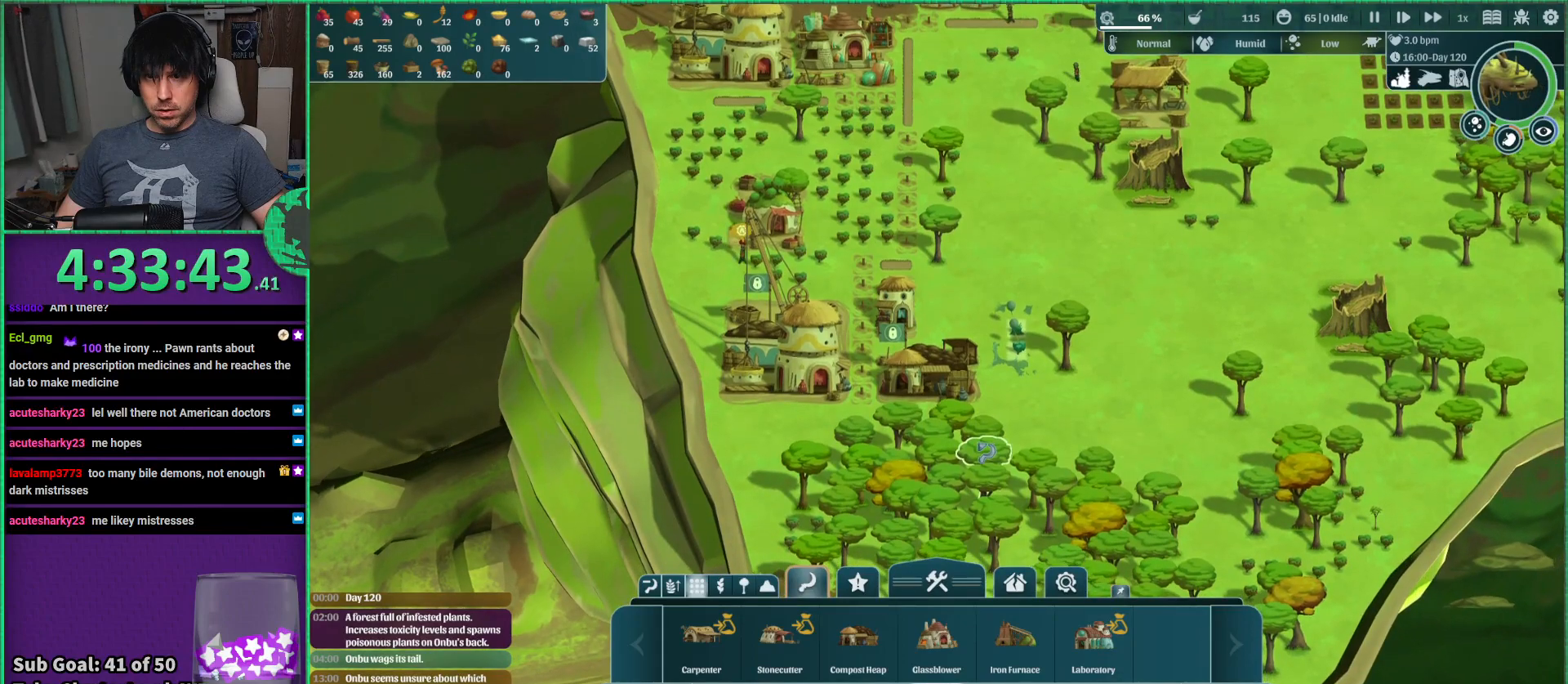
{"keys": [], "events": []}
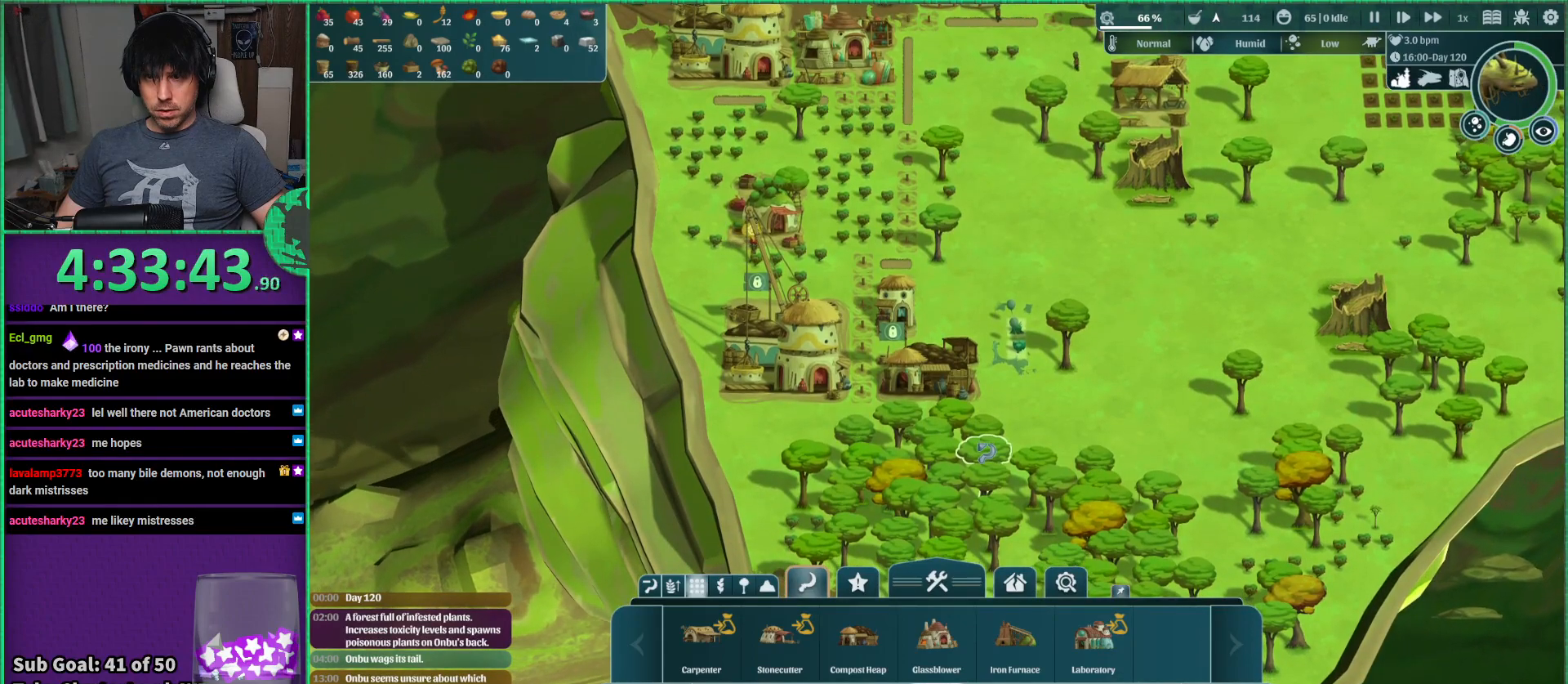
{"keys": [], "events": []}
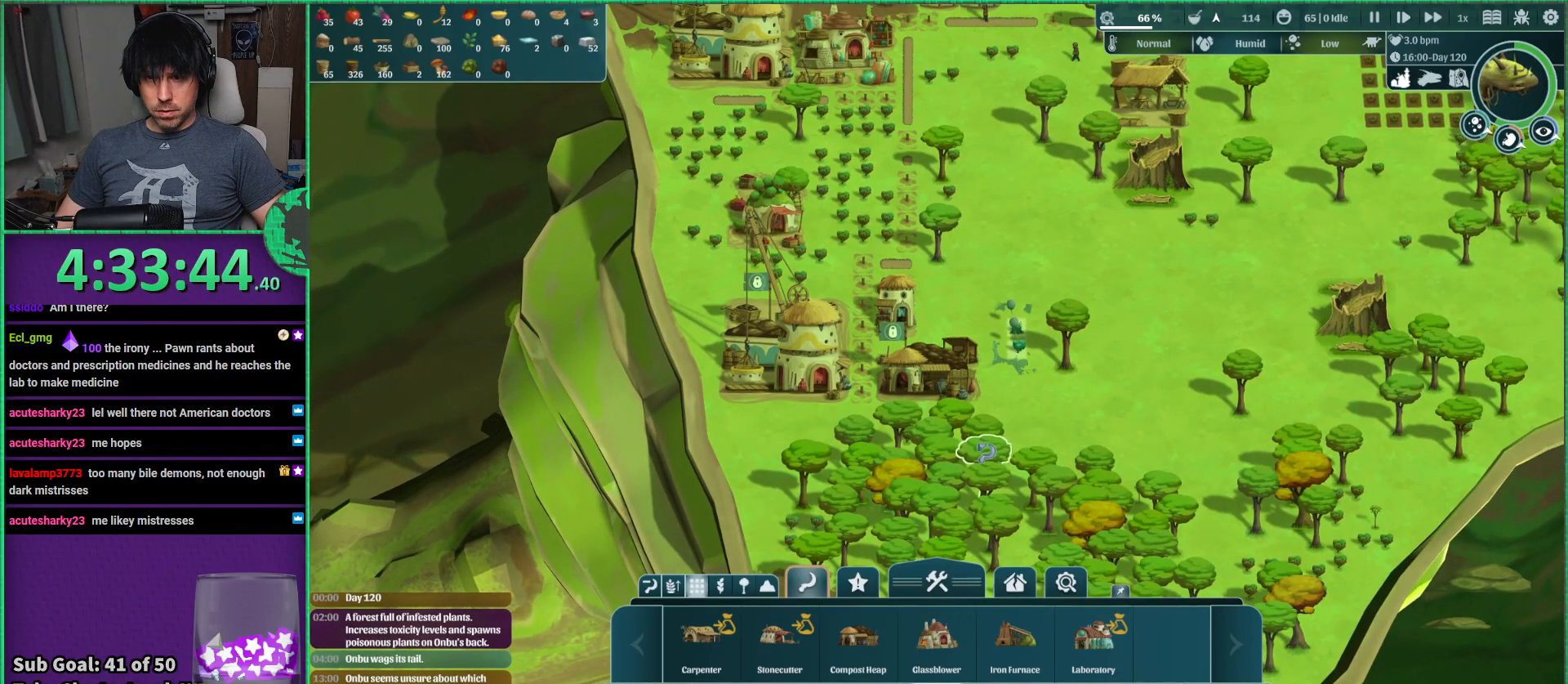
{"keys": ["d", "s"], "events": [[200, "s", "down"], [317, "d", "down"]]}
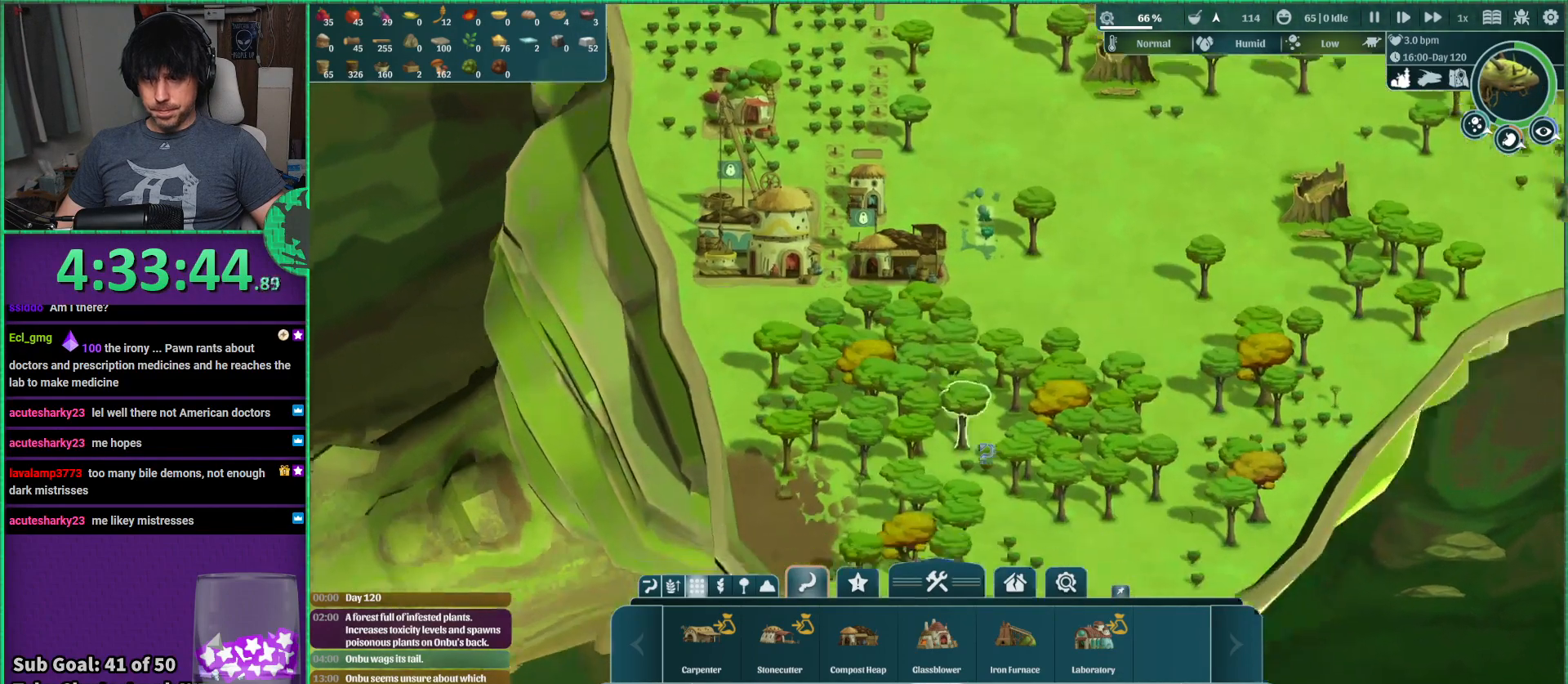
{"keys": [], "events": [[34, "d", "up"], [34, "s", "up"]]}
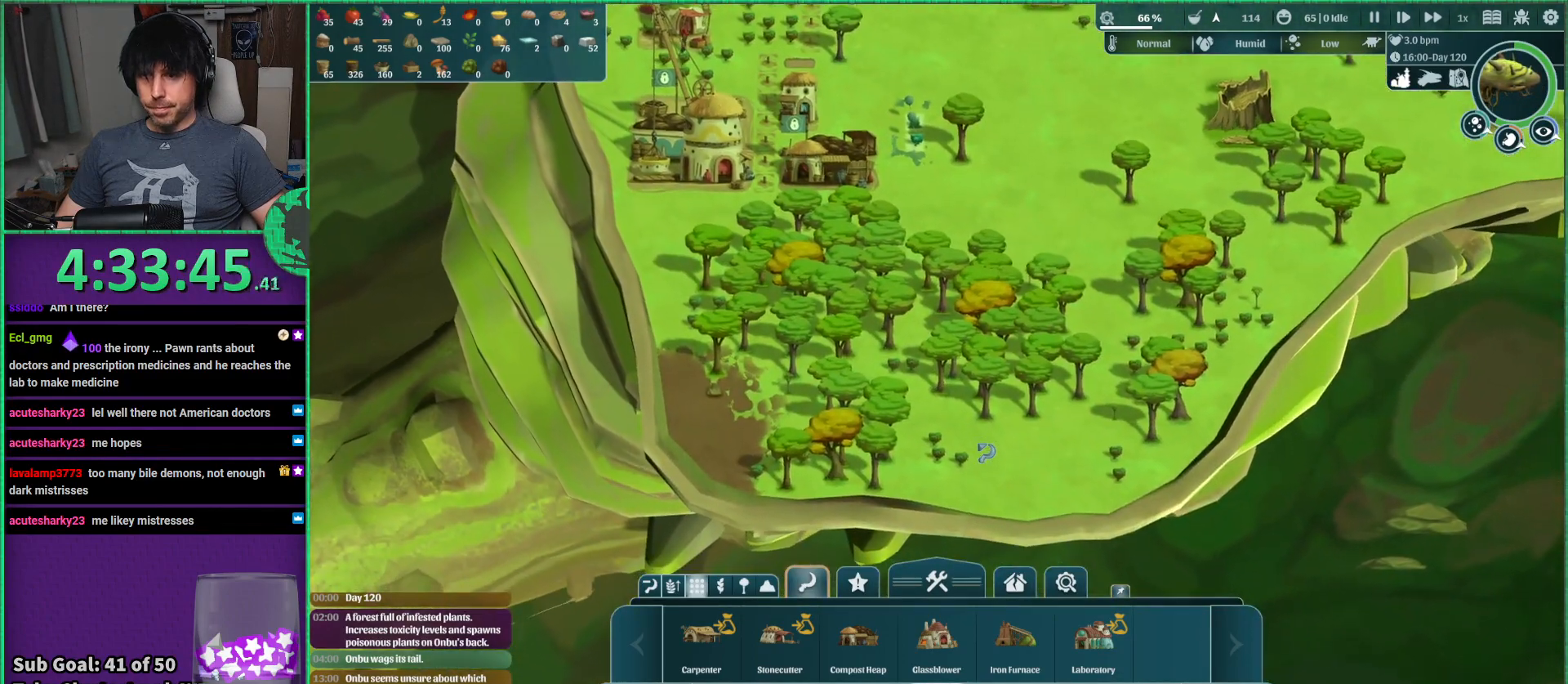
{"keys": ["d", "w"], "events": [[34, "d", "down"], [200, "w", "down"]]}
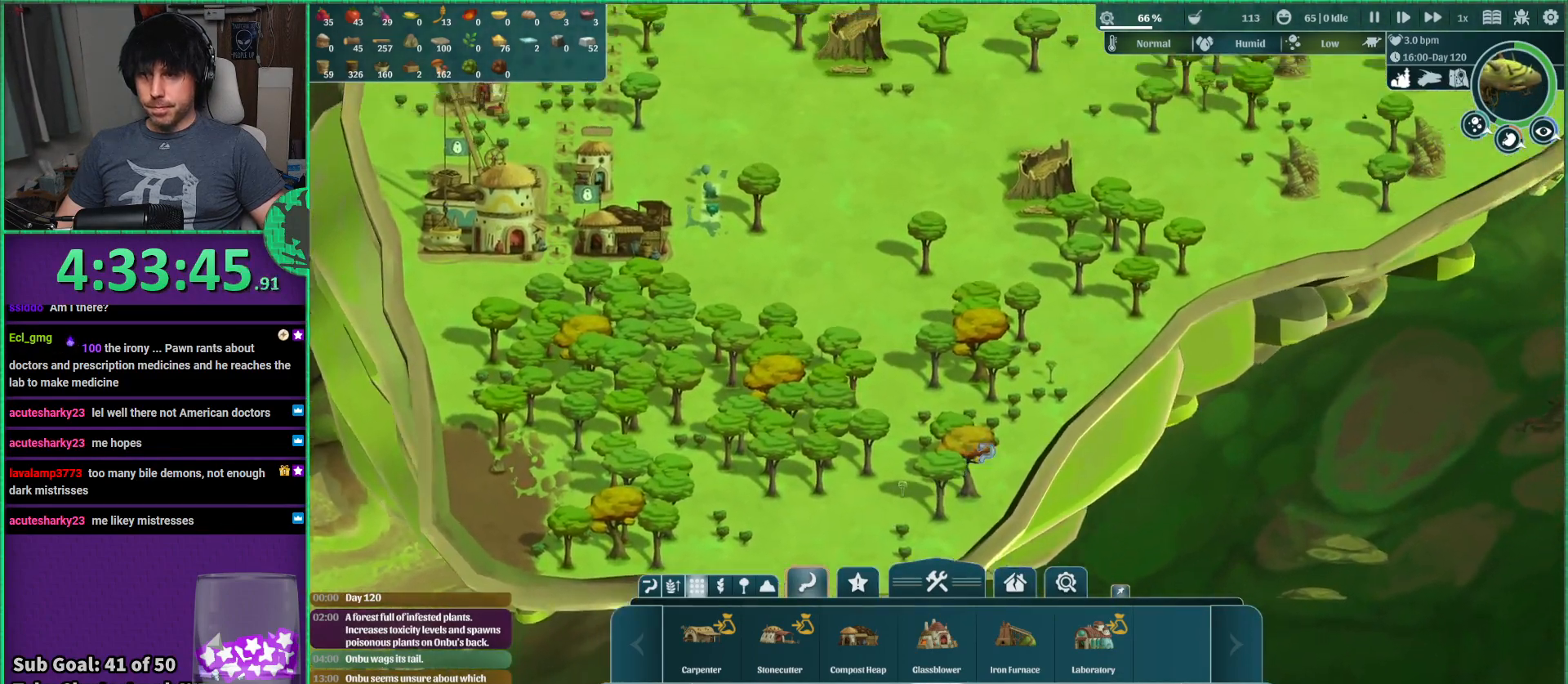
{"keys": ["d"], "events": [[100, "d", "up"], [117, "w", "up"], [450, "d", "down"]]}